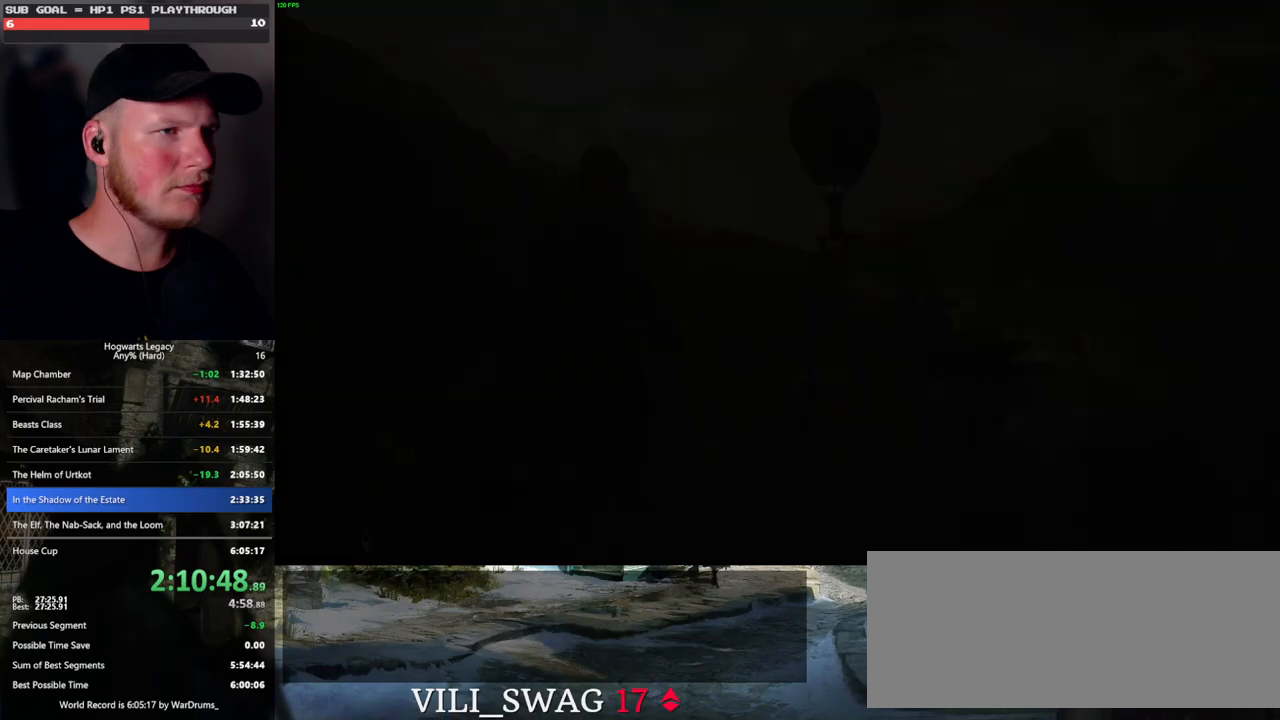
Gameplay with keyboard and mouse; each line is a JSON object with the keys and mouse buttons held at the frame after it. "events" lists presses ("down") and releases ("up") of ".", "/", "0", "1", "2", "3", "4", "5", "6", "7", "8", "9", "a", "alt_l", "alt_r", "b", "backslash", "backspace", "c", "caps_lock", "comma", "ctrl_l", "ctrl_r", "d", "e", "equals", "escape", "f", "f1", "f10", "f11", "f12", "f2", "f3", "f4", "f5", "f6", "f7", "f8", "f9", "g", "h", "i", "j", "k", "l", "lbracket", "m", "minus", "n", "o", "p", "q", "quote", "r", "rbracket", "return", "s", "semicolon", "shift_l", "shift_r", "space", "super_l", "super_r", "t", "tab", "tilde", "u", "v", "w", "x", "y", "z", "mouse_left", "mouse_wheel", "mouse_right", "mouse_mb4" and "mouse_mb5" between this image and that frame as [ms after this image, input, new state], when the widget could be followed in between. "mouse_left", "mouse_wheel", "mouse_right", "mouse_mb4", "mouse_mb5" = the "left", "wheel", "right", "mb4", "mb5" buttons of the "mouse" list. No other keys are recorded. "wheel" means that the mouse wheel is clicked or scrolled. Mouse movement is not recorded.
{"keys": ["w"], "mouse": ["left"], "events": [[283, "w", "down"], [500, "mouse_left", "down"]]}
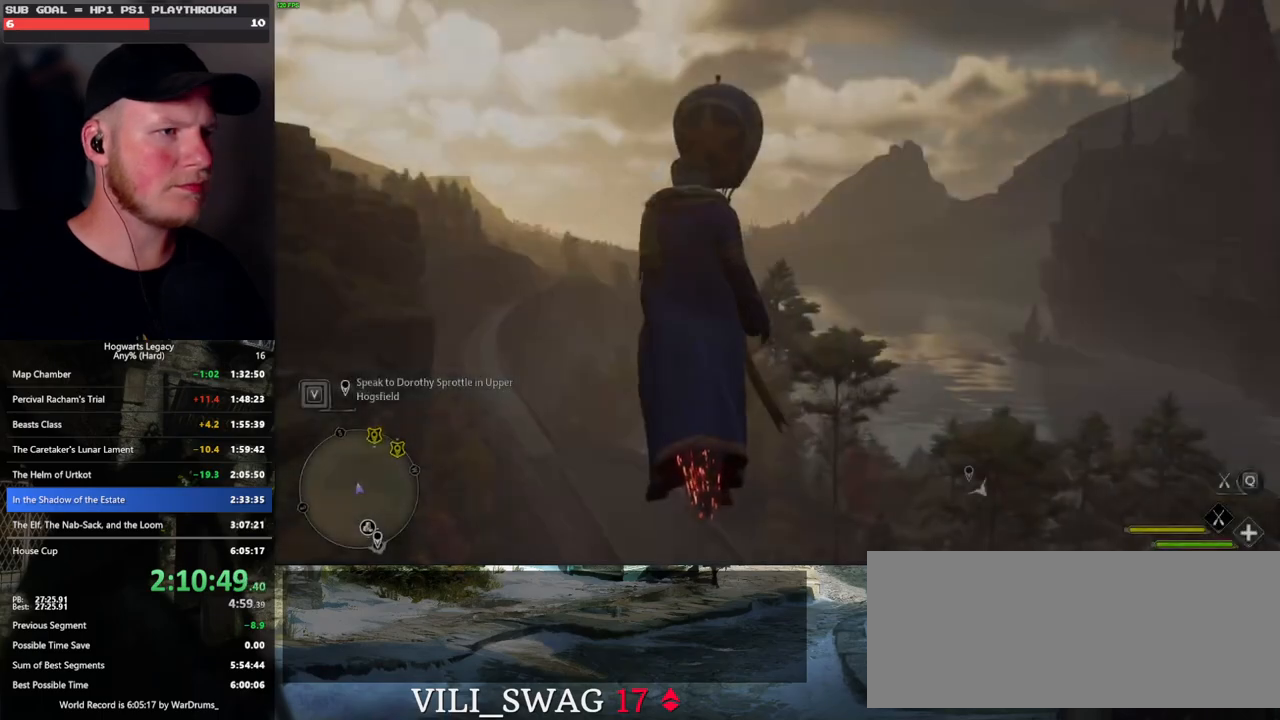
{"keys": ["space", "w"], "mouse": ["left"], "events": [[483, "space", "down"]]}
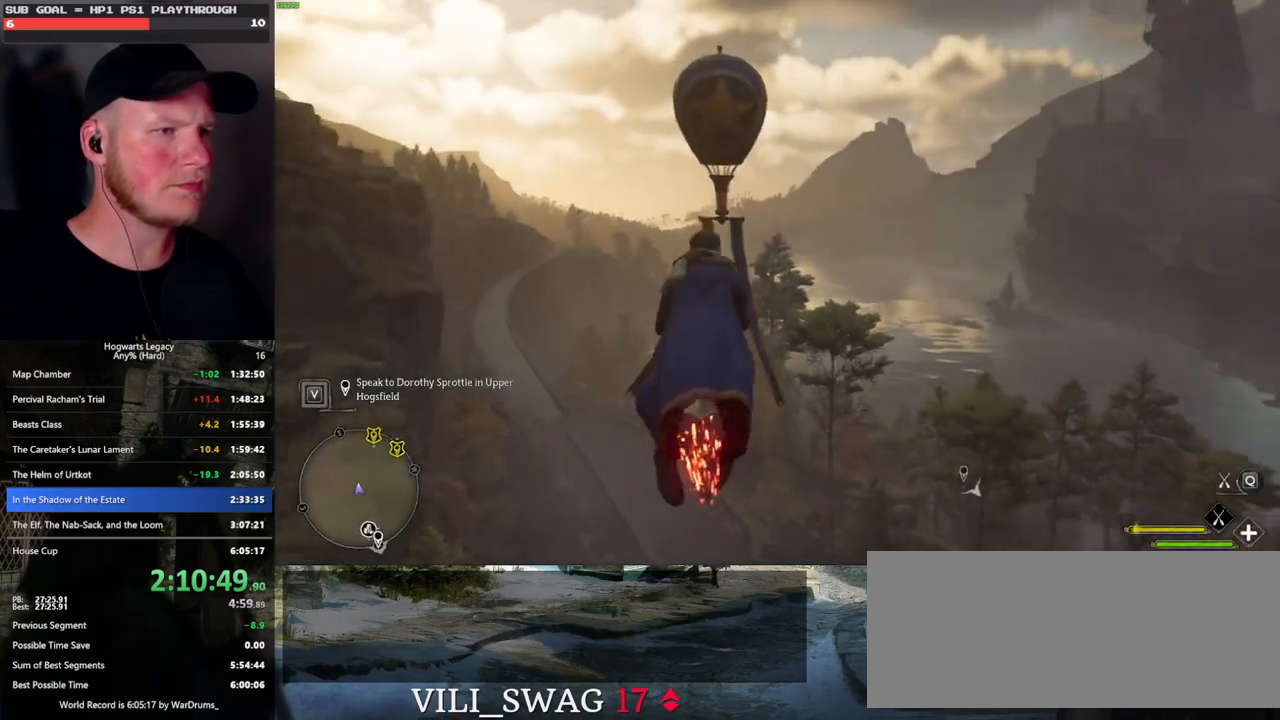
{"keys": ["w"], "mouse": ["left"], "events": [[200, "space", "up"]]}
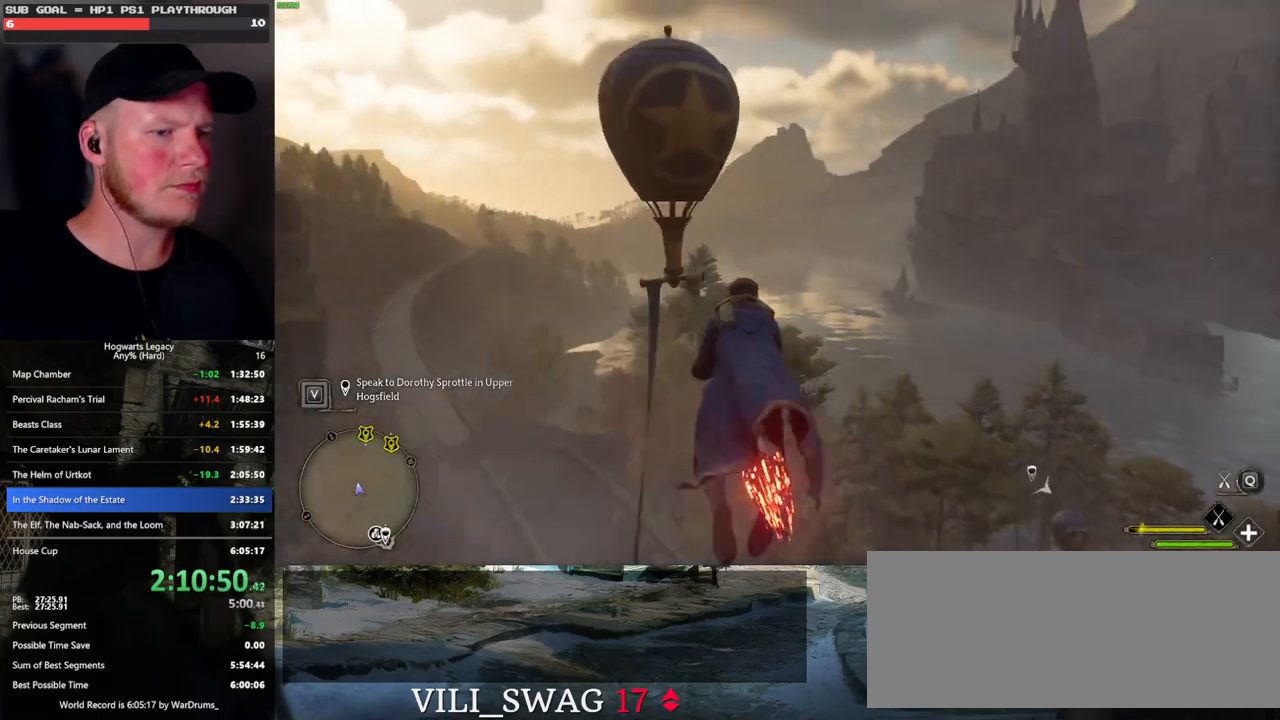
{"keys": ["ctrl_l", "w"], "mouse": ["left"], "events": [[116, "d", "down"], [283, "ctrl_l", "down"], [316, "d", "up"]]}
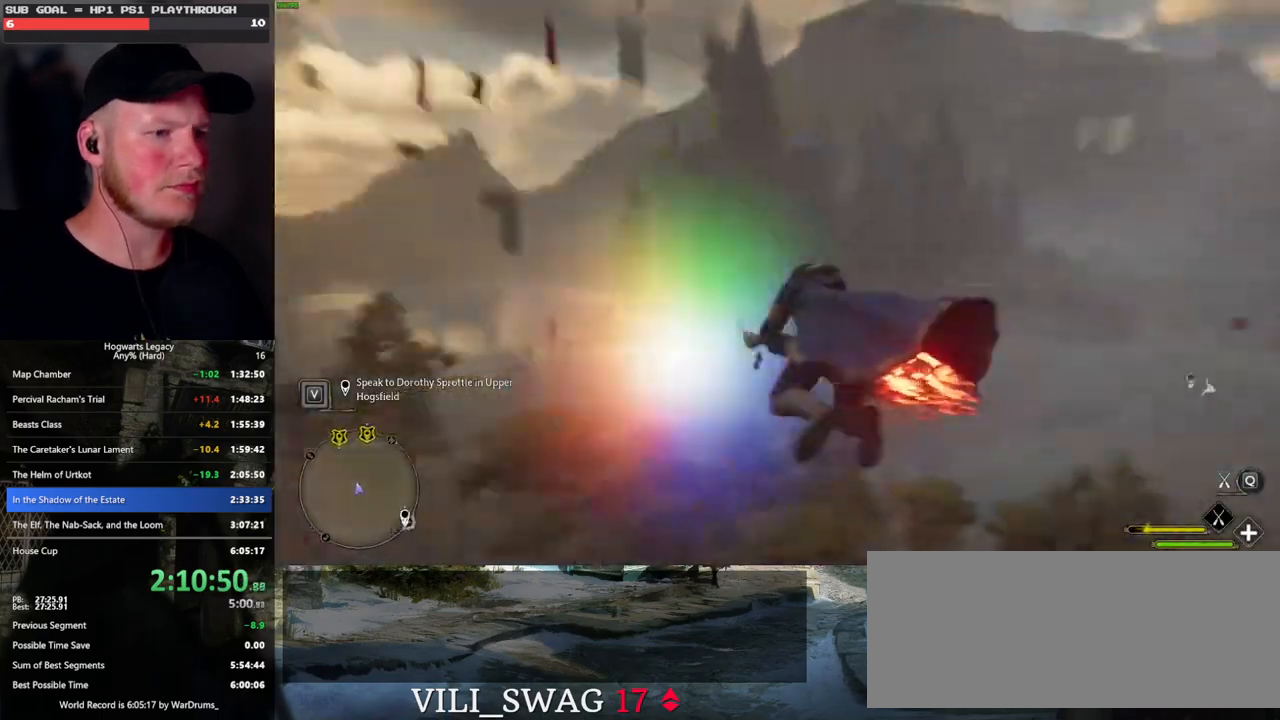
{"keys": ["ctrl_l", "d", "w"], "mouse": [], "events": [[316, "d", "down"], [383, "mouse_left", "up"]]}
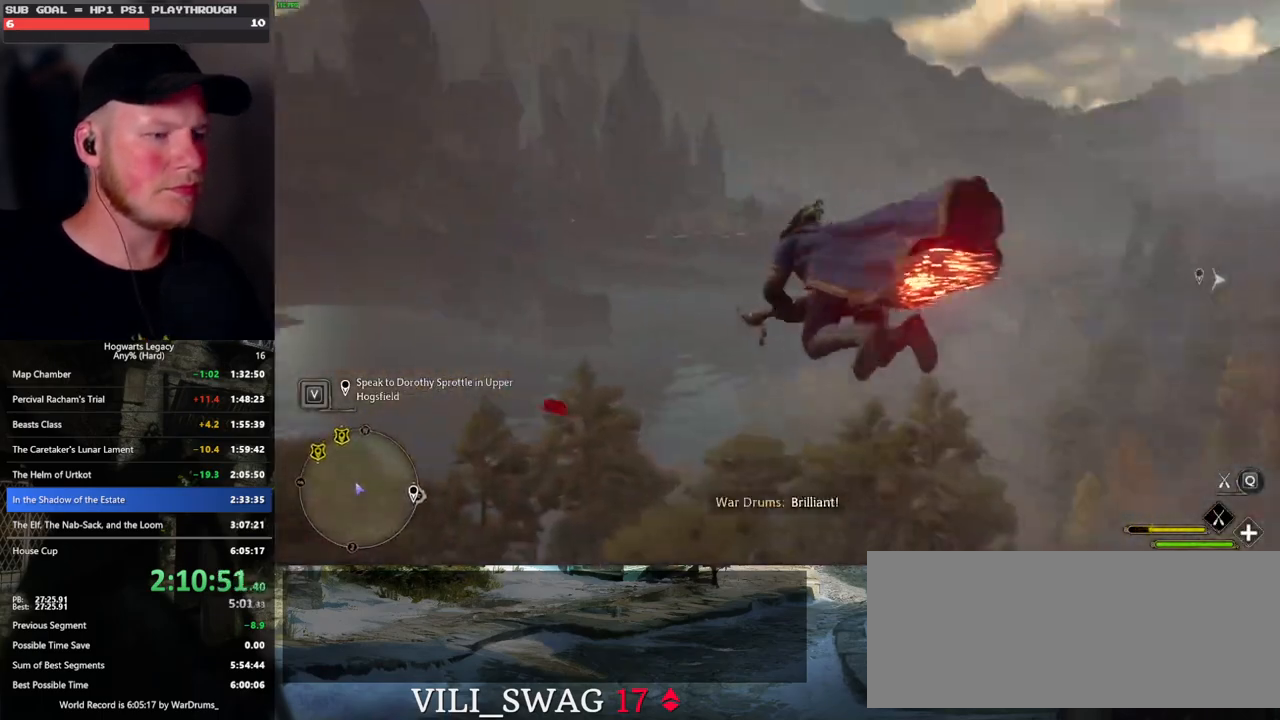
{"keys": ["ctrl_l", "w"], "mouse": [], "events": [[100, "d", "up"], [133, "mouse_left", "down"], [500, "mouse_left", "up"]]}
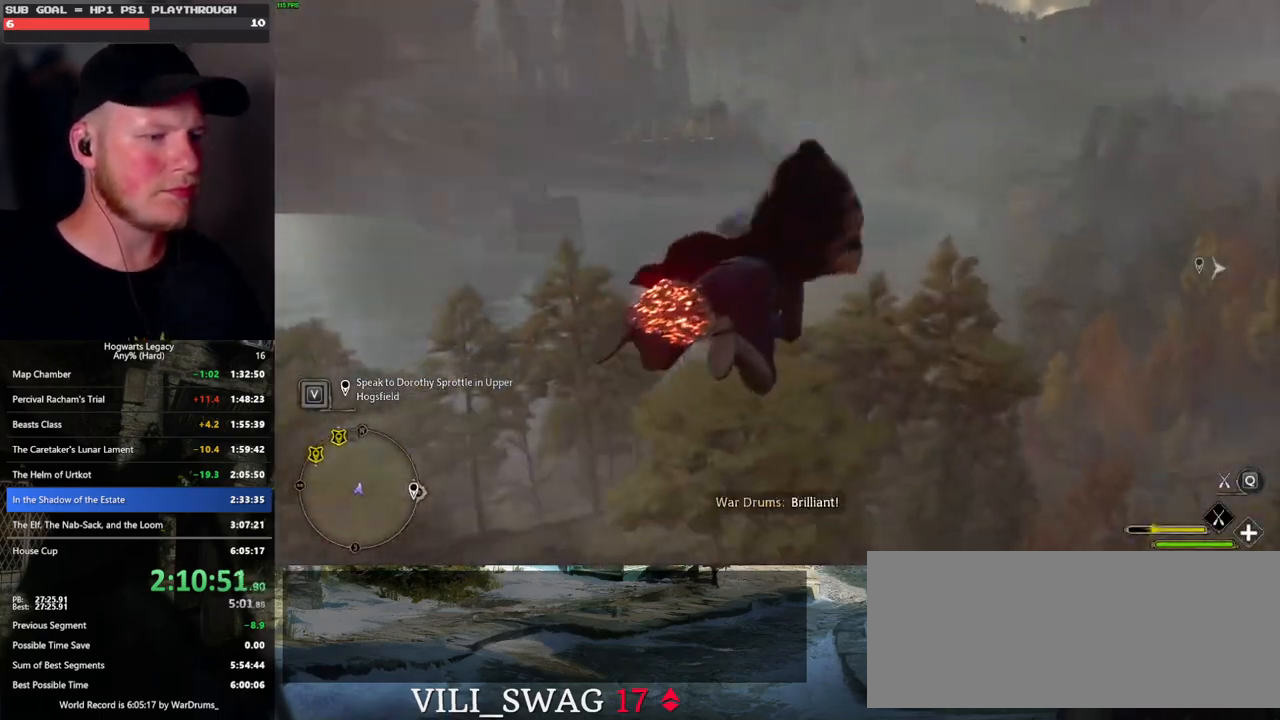
{"keys": ["ctrl_l", "w"], "mouse": [], "events": [[316, "d", "down"], [483, "d", "up"]]}
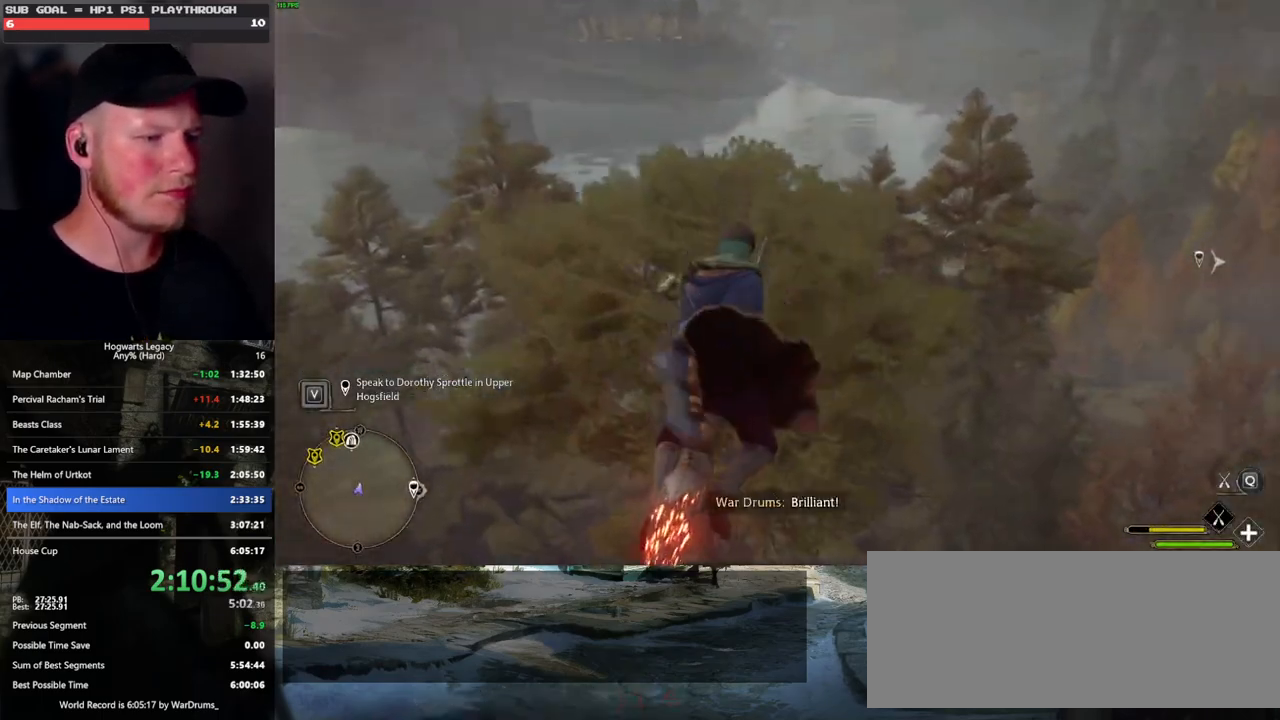
{"keys": ["w"], "mouse": [], "events": [[466, "ctrl_l", "up"]]}
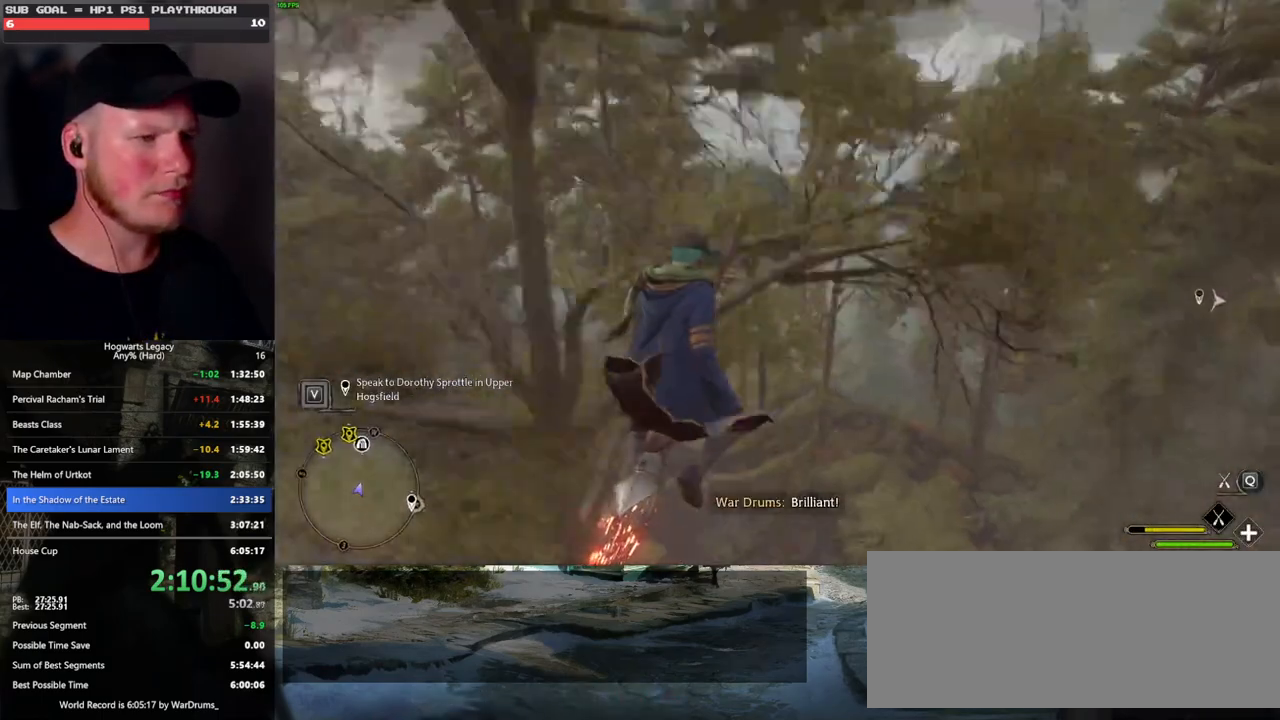
{"keys": ["w"], "mouse": [], "events": [[150, "mouse_left", "down"], [466, "mouse_left", "up"]]}
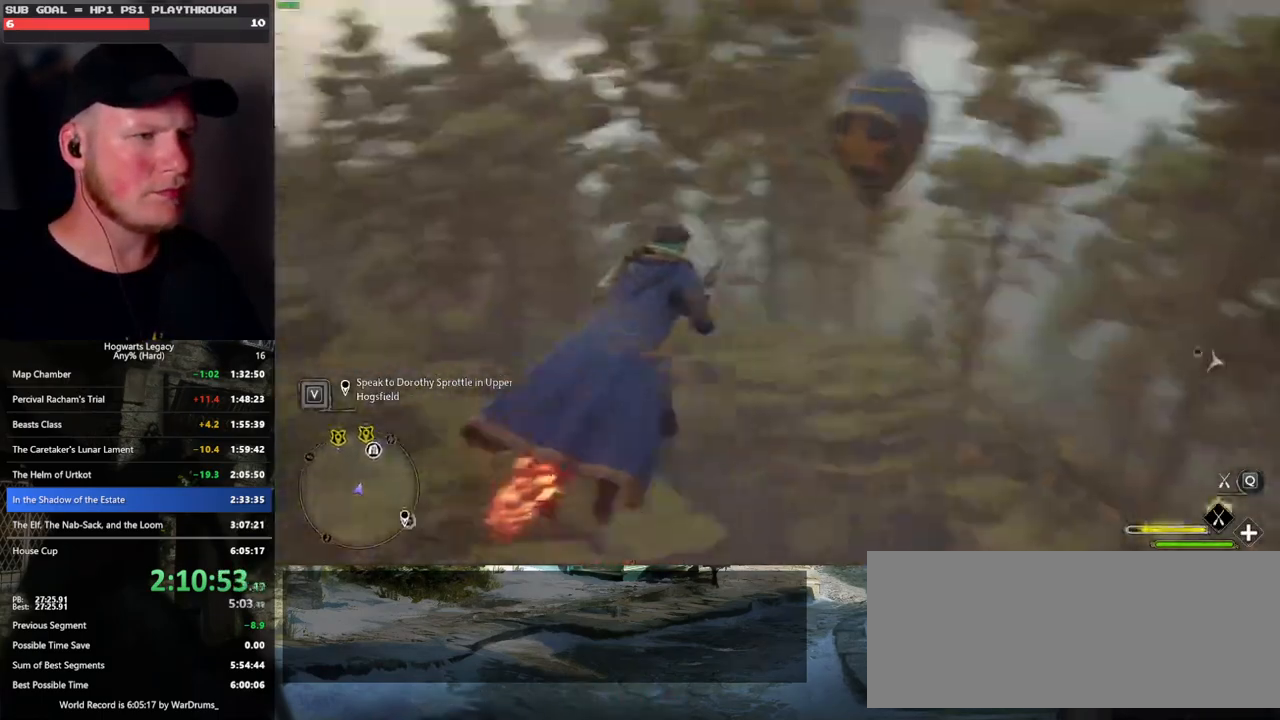
{"keys": ["d", "w"], "mouse": ["left"], "events": [[266, "mouse_left", "down"], [483, "d", "down"]]}
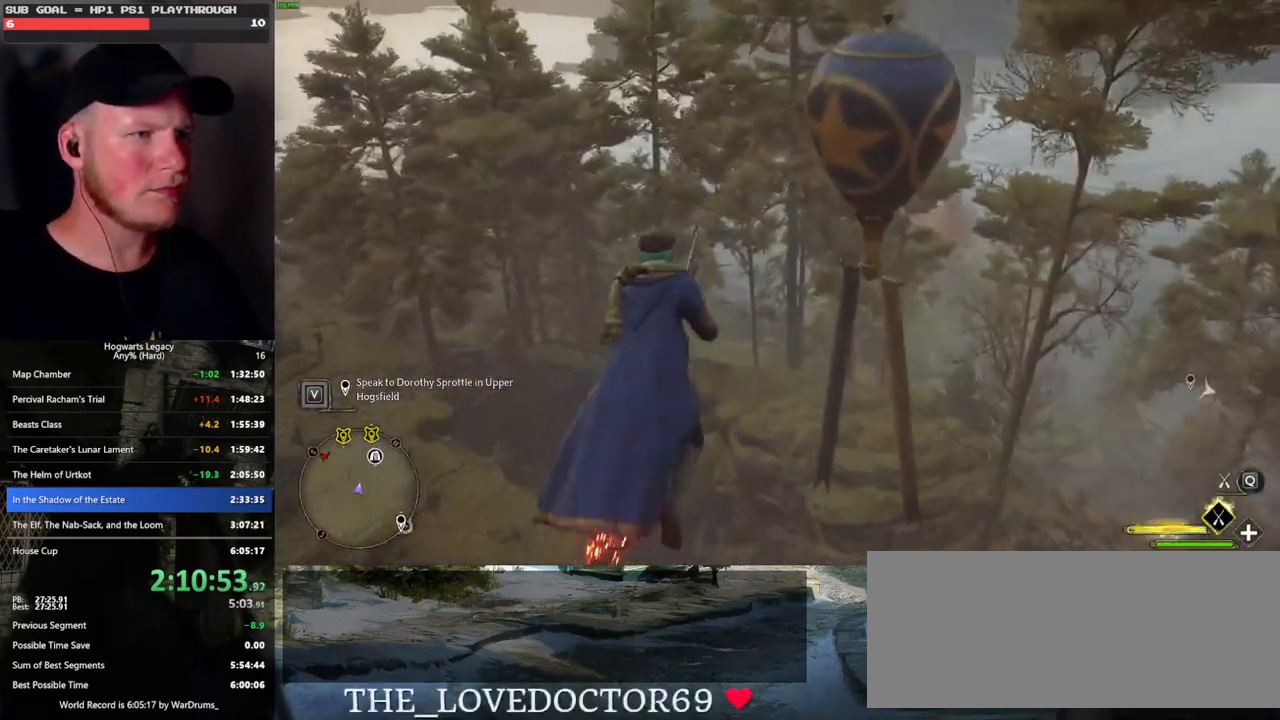
{"keys": ["d", "w"], "mouse": ["left"], "events": []}
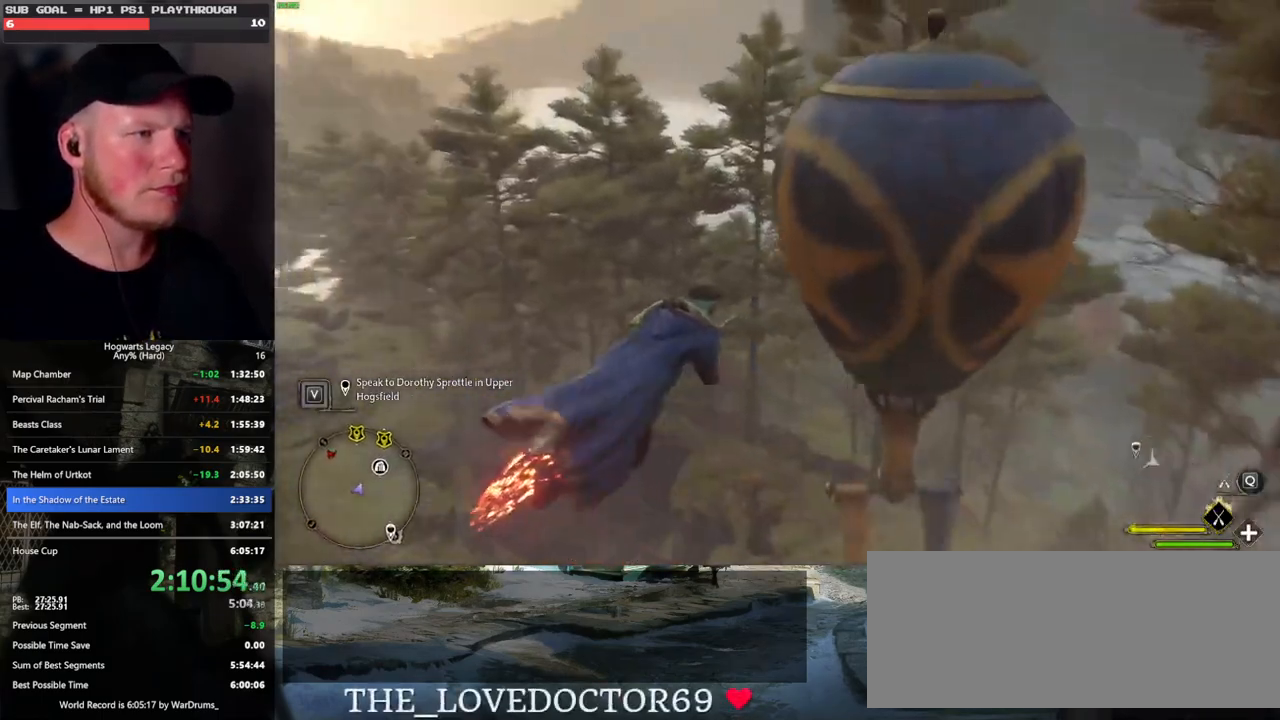
{"keys": ["a", "w"], "mouse": ["left"], "events": [[16, "d", "up"], [33, "a", "down"]]}
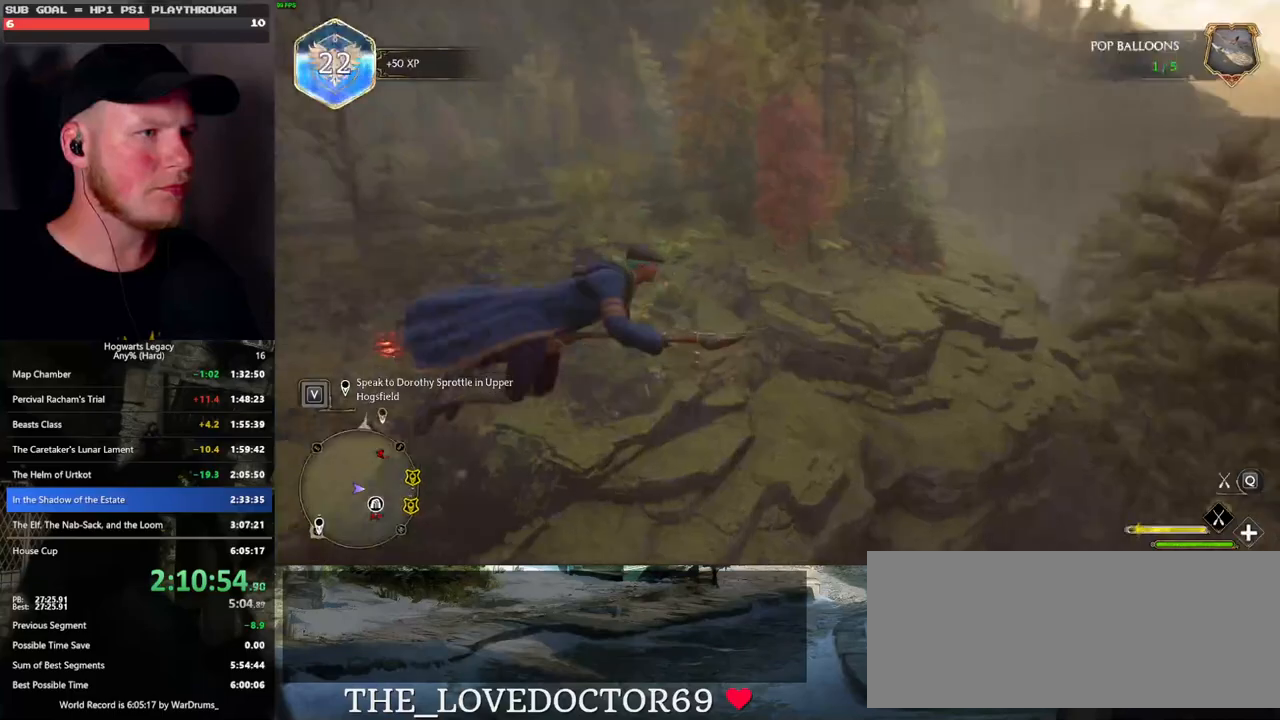
{"keys": ["w"], "mouse": ["left"], "events": [[350, "a", "up"]]}
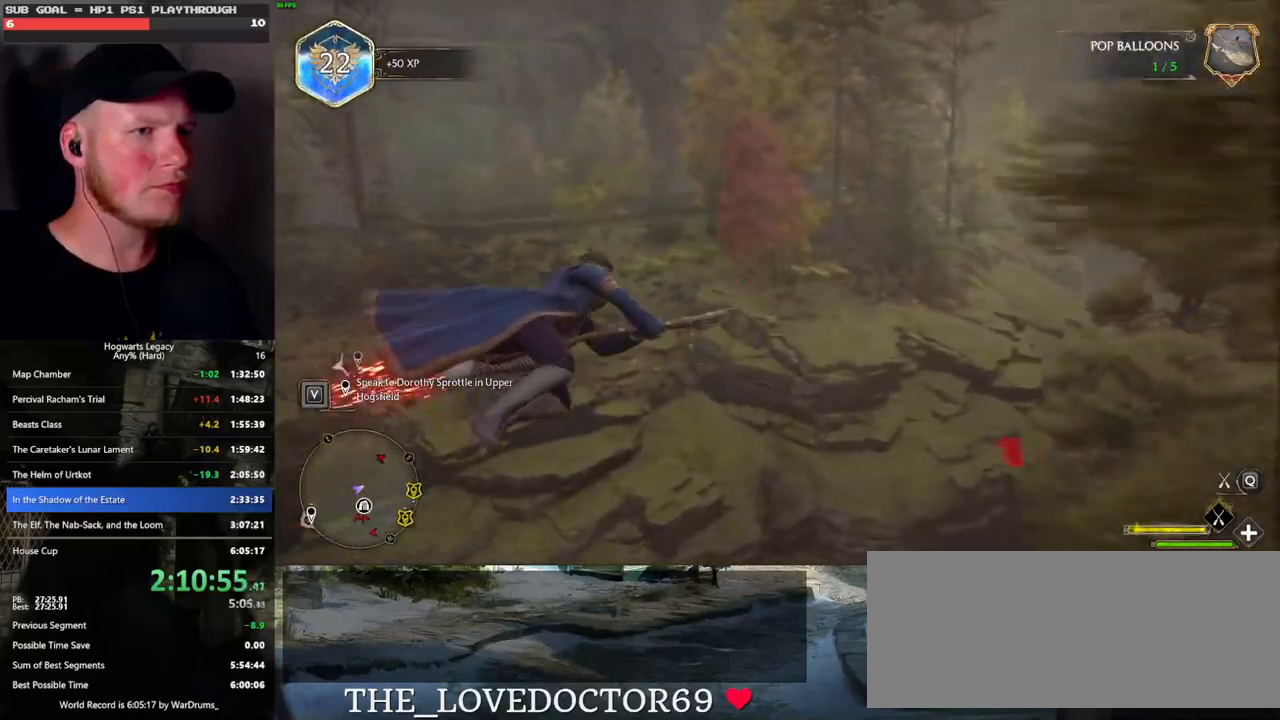
{"keys": ["w"], "mouse": ["left"], "events": [[166, "ctrl_l", "down"], [333, "ctrl_l", "up"]]}
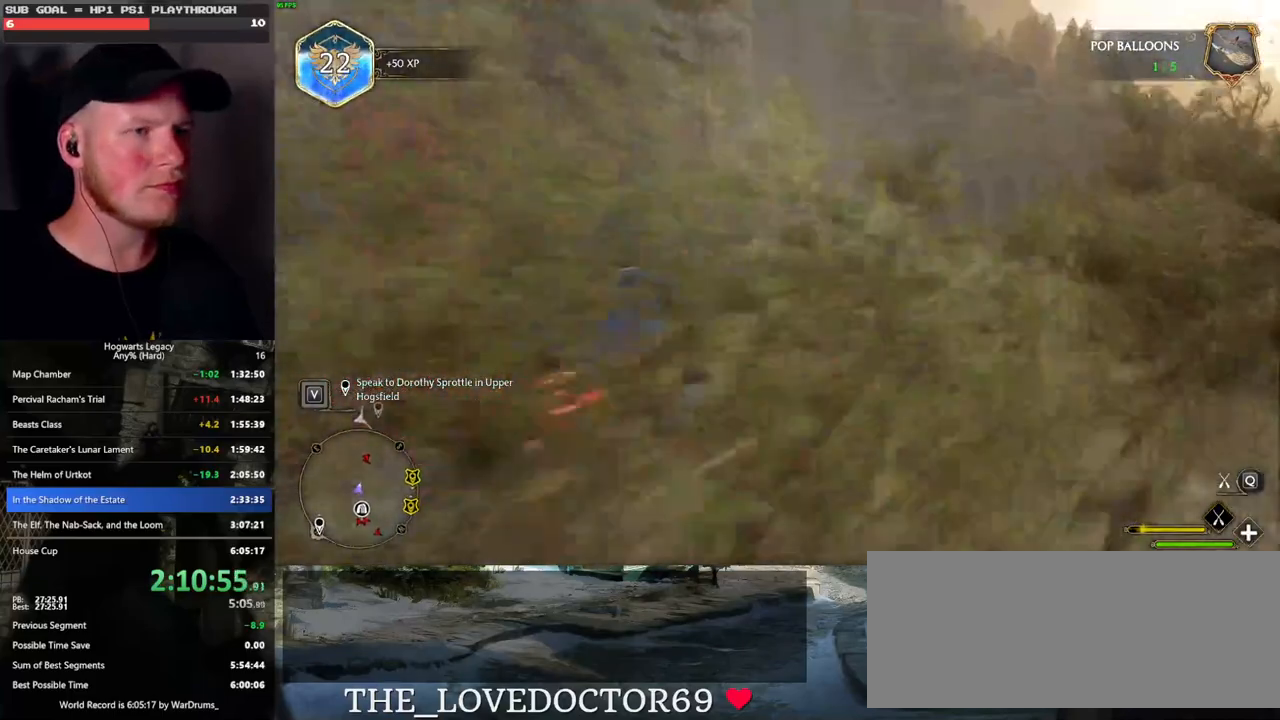
{"keys": ["w"], "mouse": ["left"], "events": [[100, "a", "down"], [483, "a", "up"]]}
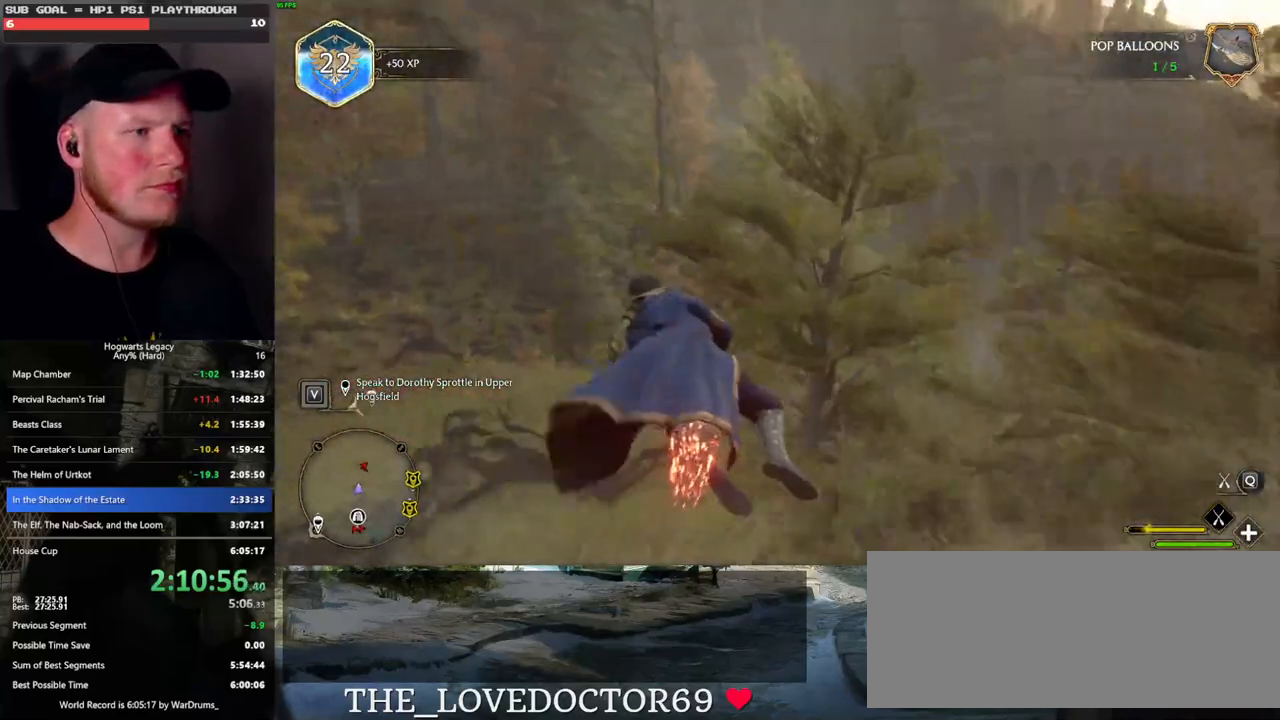
{"keys": ["ctrl_l", "w"], "mouse": ["left"], "events": [[250, "ctrl_l", "down"]]}
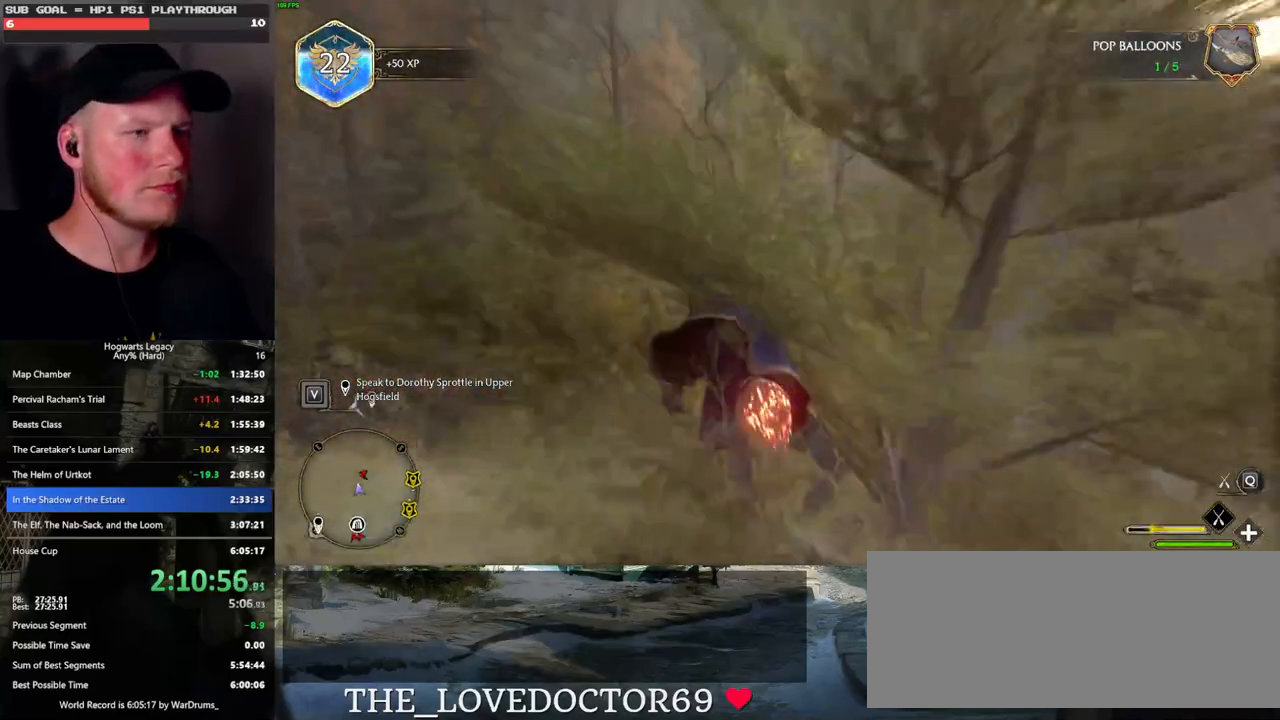
{"keys": ["w"], "mouse": ["left"], "events": [[100, "ctrl_l", "up"]]}
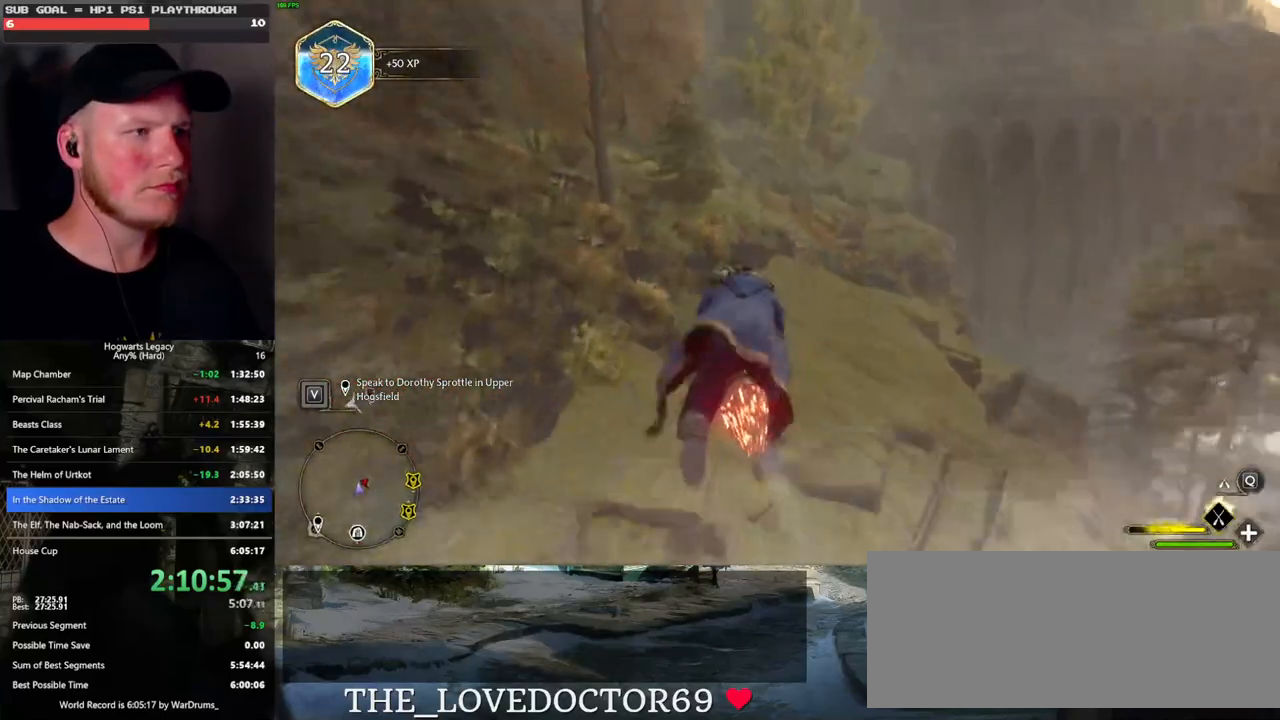
{"keys": ["w"], "mouse": ["left"], "events": []}
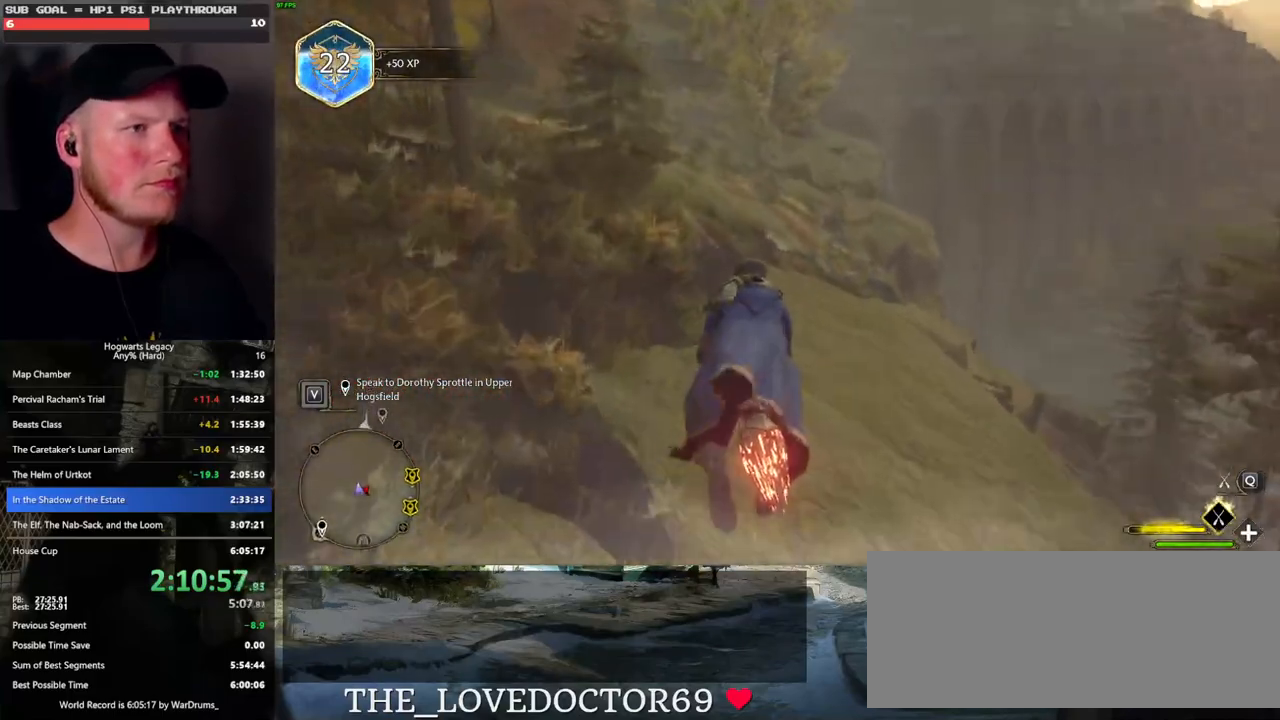
{"keys": ["w"], "mouse": ["left"], "events": []}
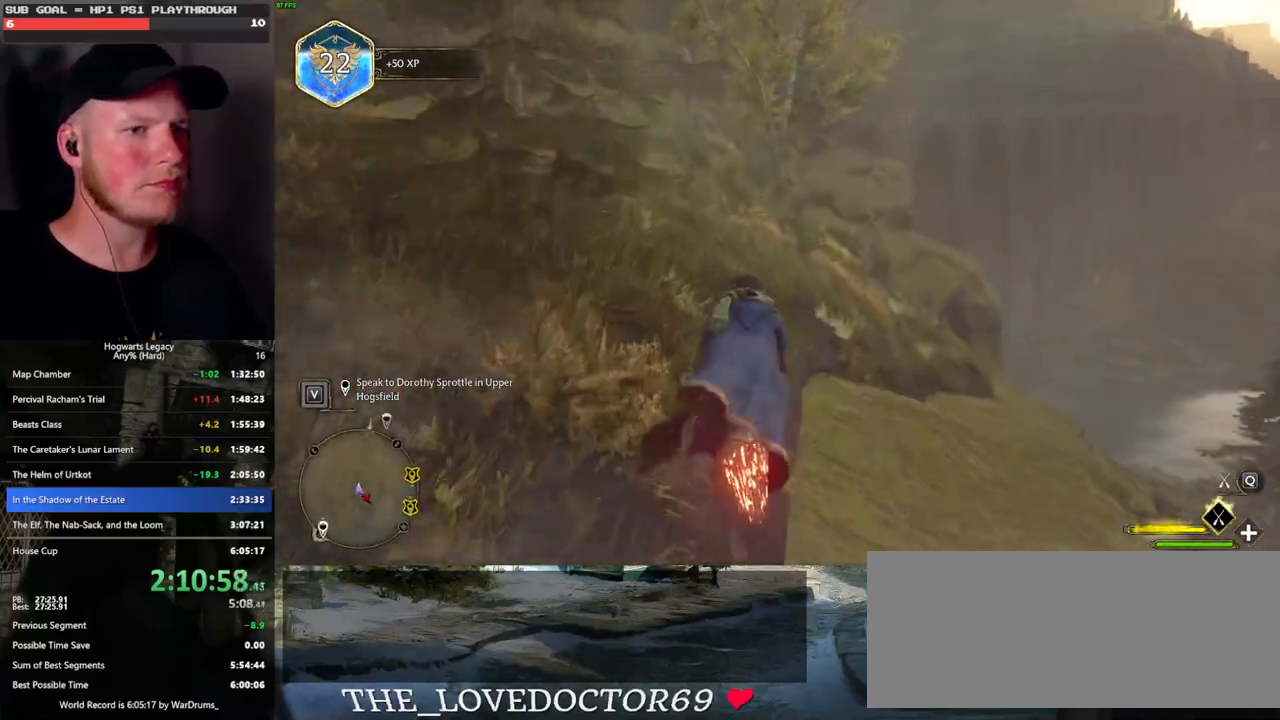
{"keys": ["space", "w"], "mouse": ["left"], "events": [[33, "space", "down"], [133, "space", "up"], [433, "space", "down"]]}
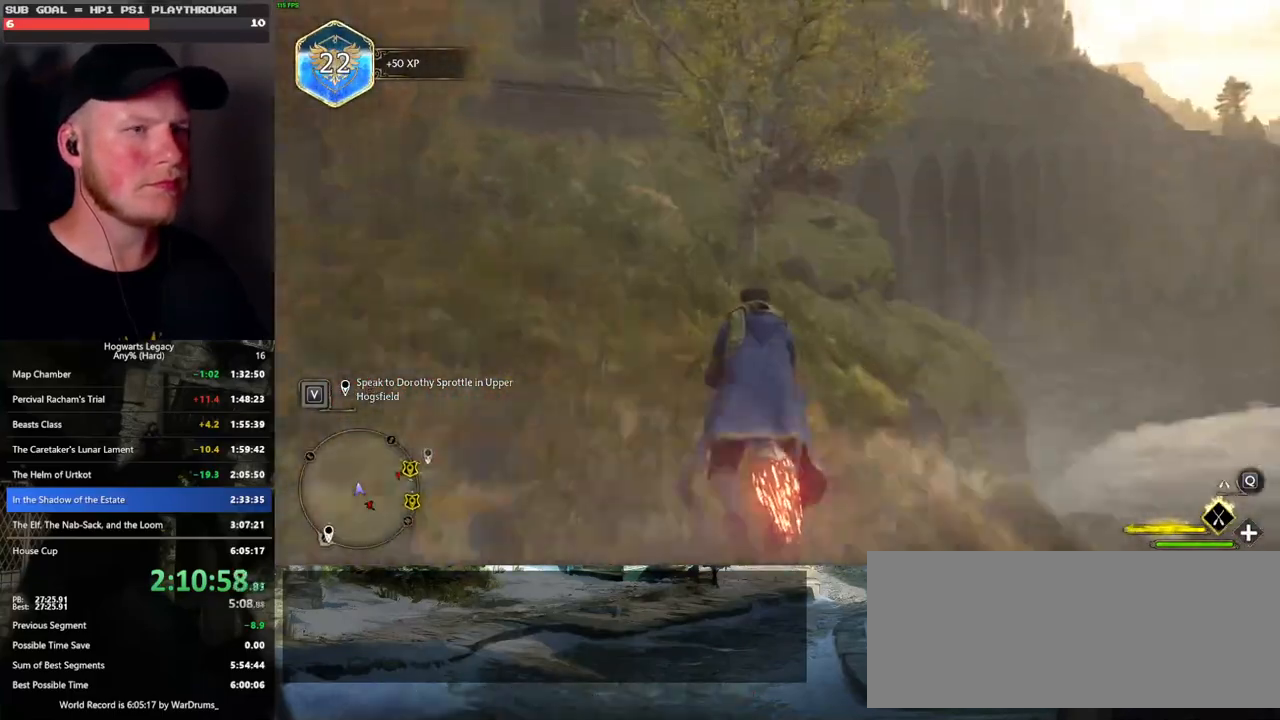
{"keys": ["space", "w"], "mouse": ["left"], "events": [[50, "space", "up"], [333, "space", "down"]]}
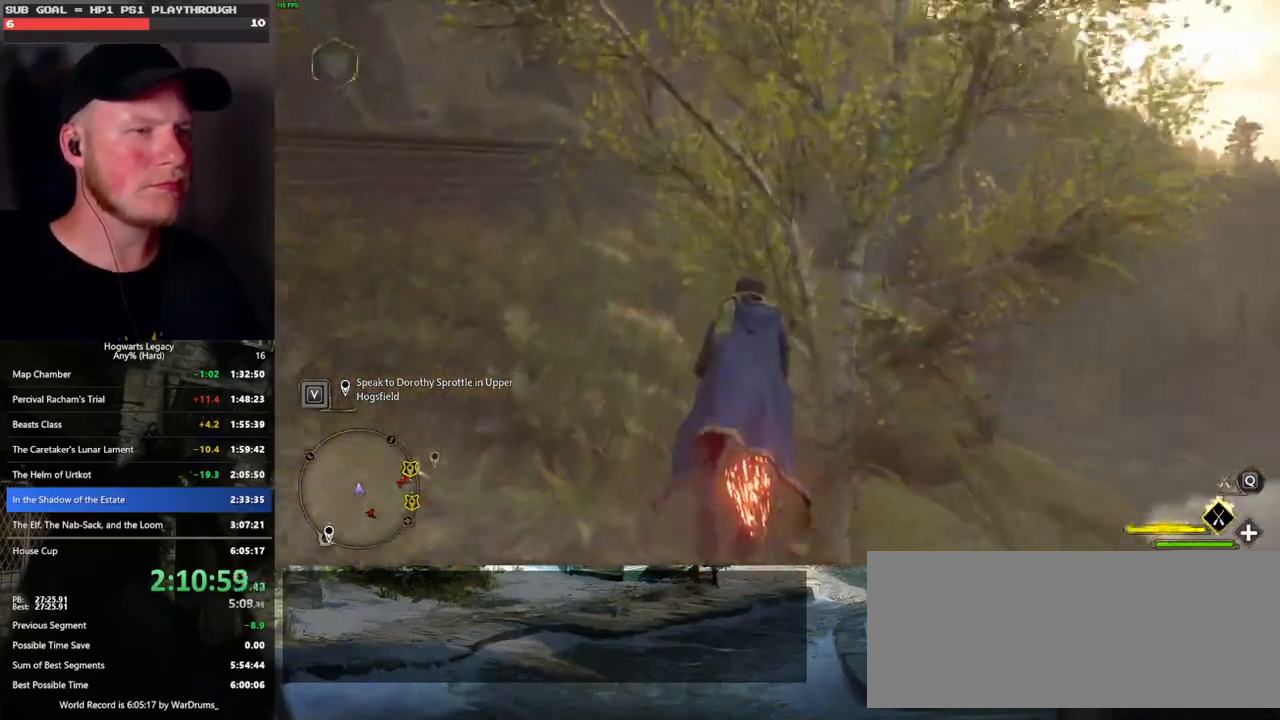
{"keys": ["w"], "mouse": ["left"], "events": [[150, "space", "up"]]}
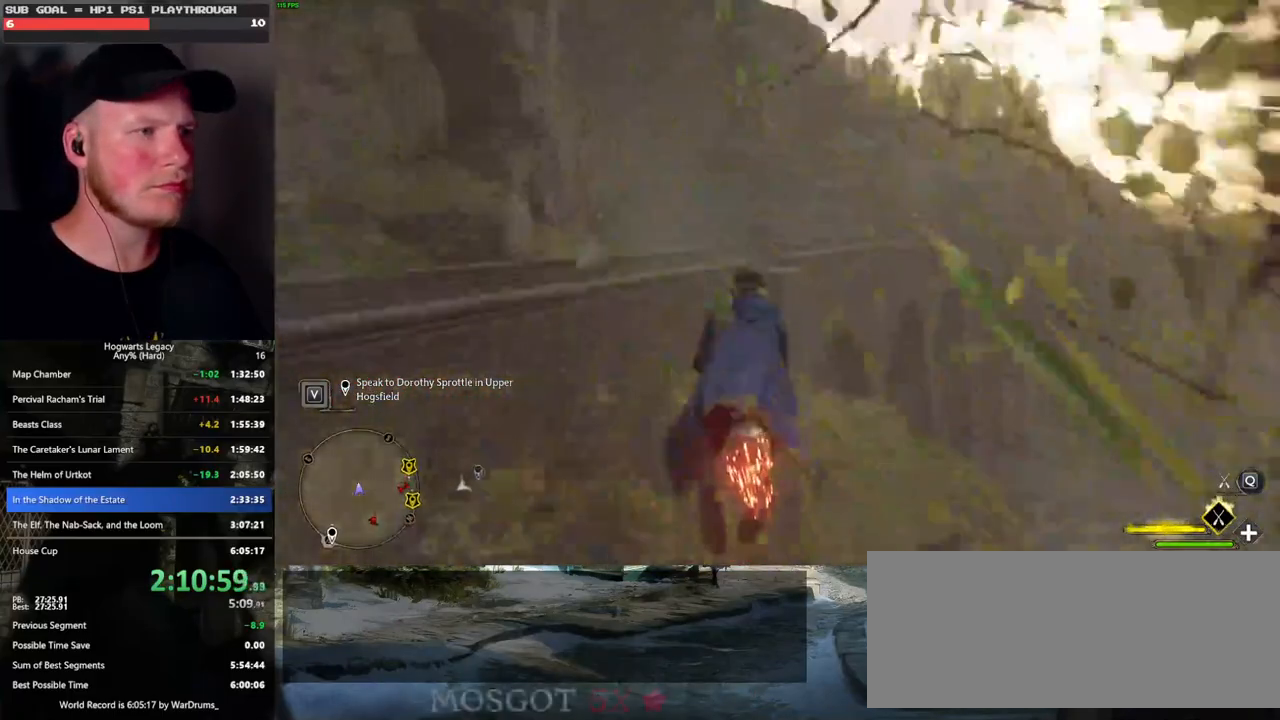
{"keys": ["ctrl_l", "w"], "mouse": ["left"], "events": [[433, "ctrl_l", "down"]]}
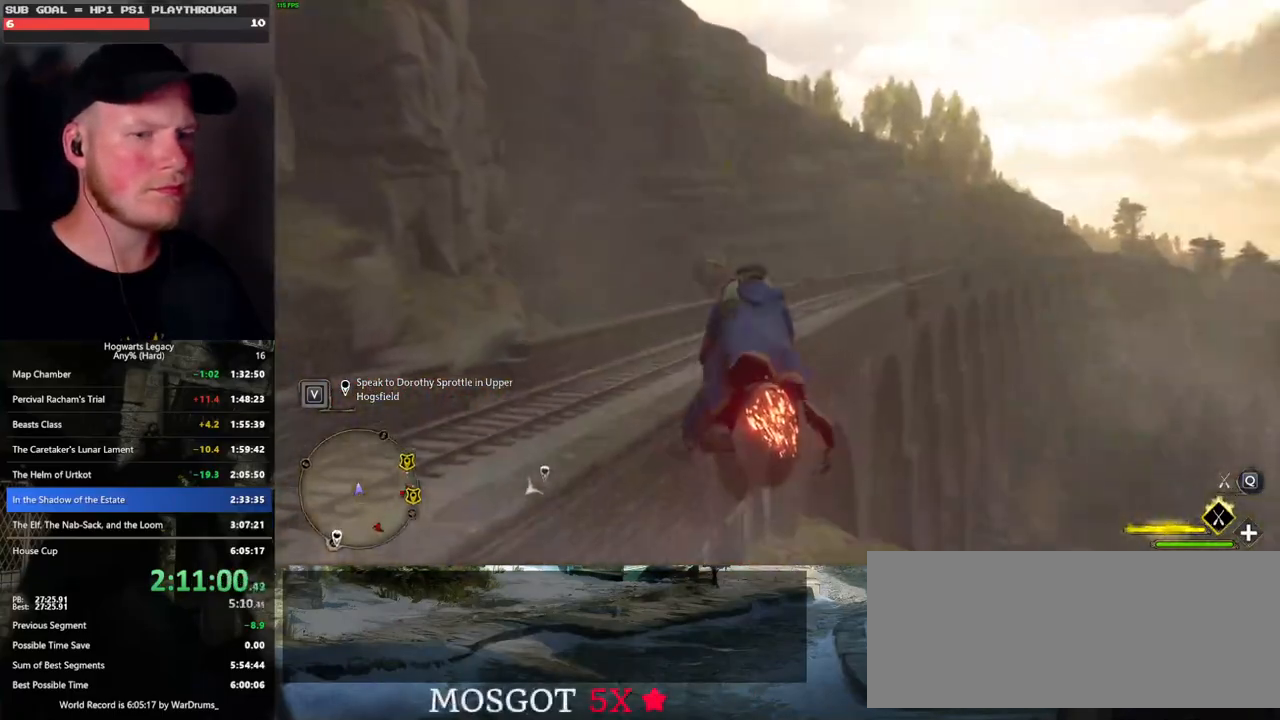
{"keys": ["w"], "mouse": ["left"], "events": [[66, "ctrl_l", "up"]]}
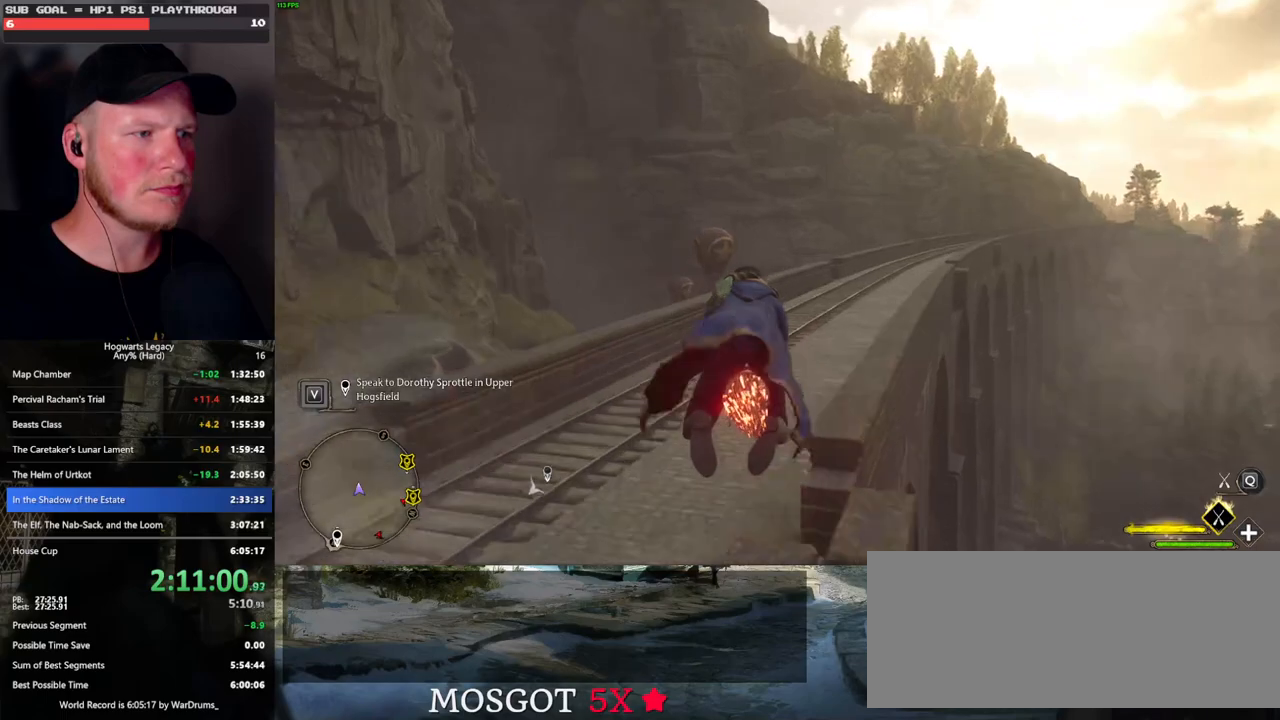
{"keys": ["w"], "mouse": ["left"], "events": []}
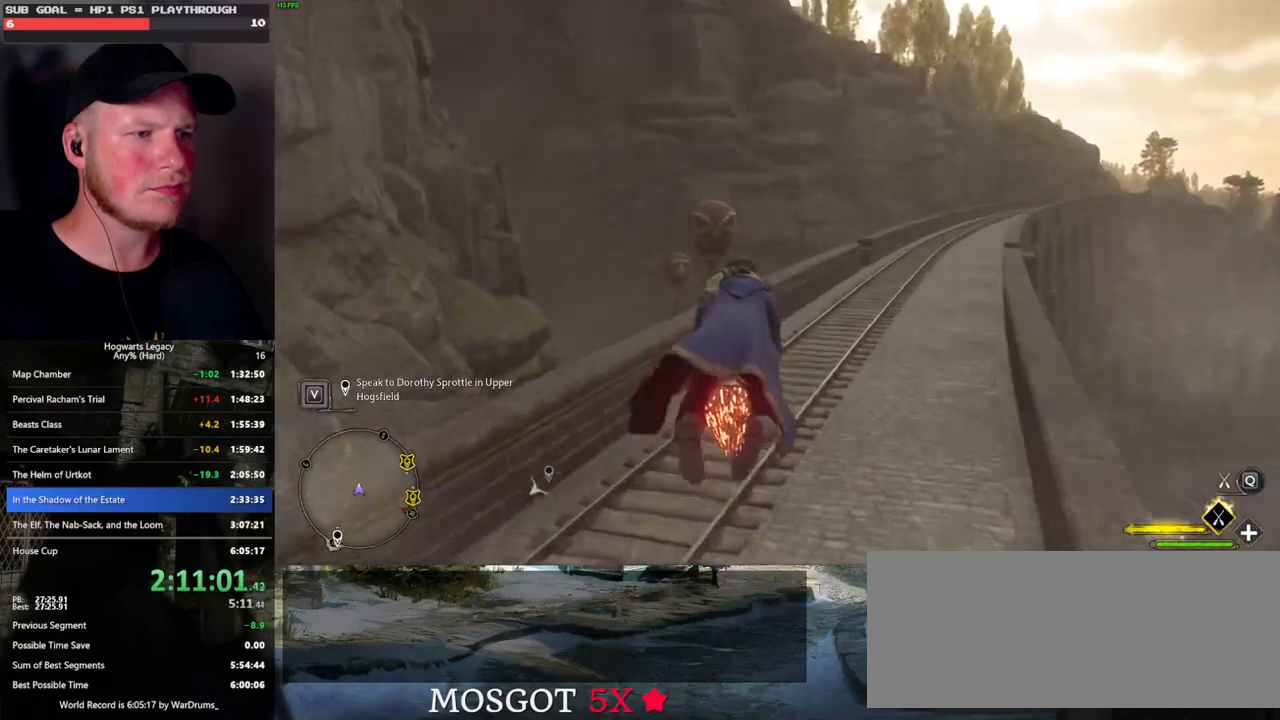
{"keys": ["w"], "mouse": ["left"], "events": []}
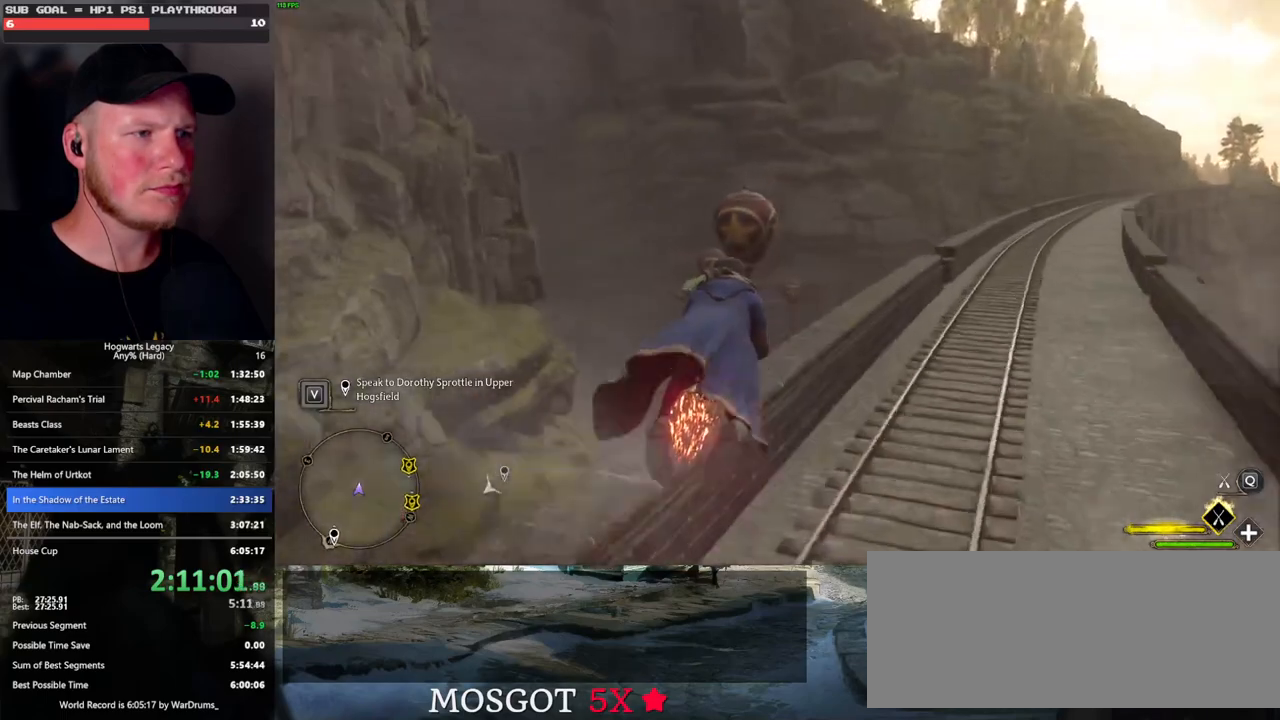
{"keys": ["w"], "mouse": ["left"], "events": [[100, "a", "down"], [166, "a", "up"]]}
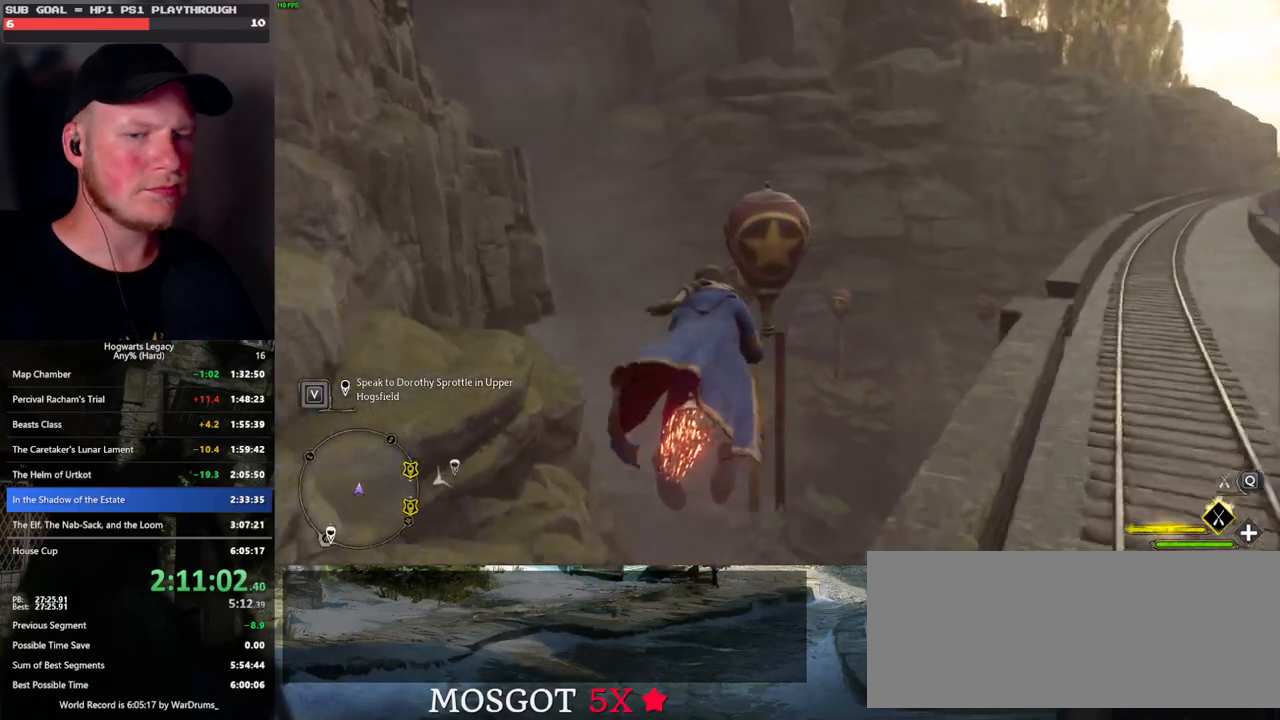
{"keys": ["ctrl_l", "w"], "mouse": ["left"], "events": [[150, "a", "down"], [233, "a", "up"], [450, "ctrl_l", "down"]]}
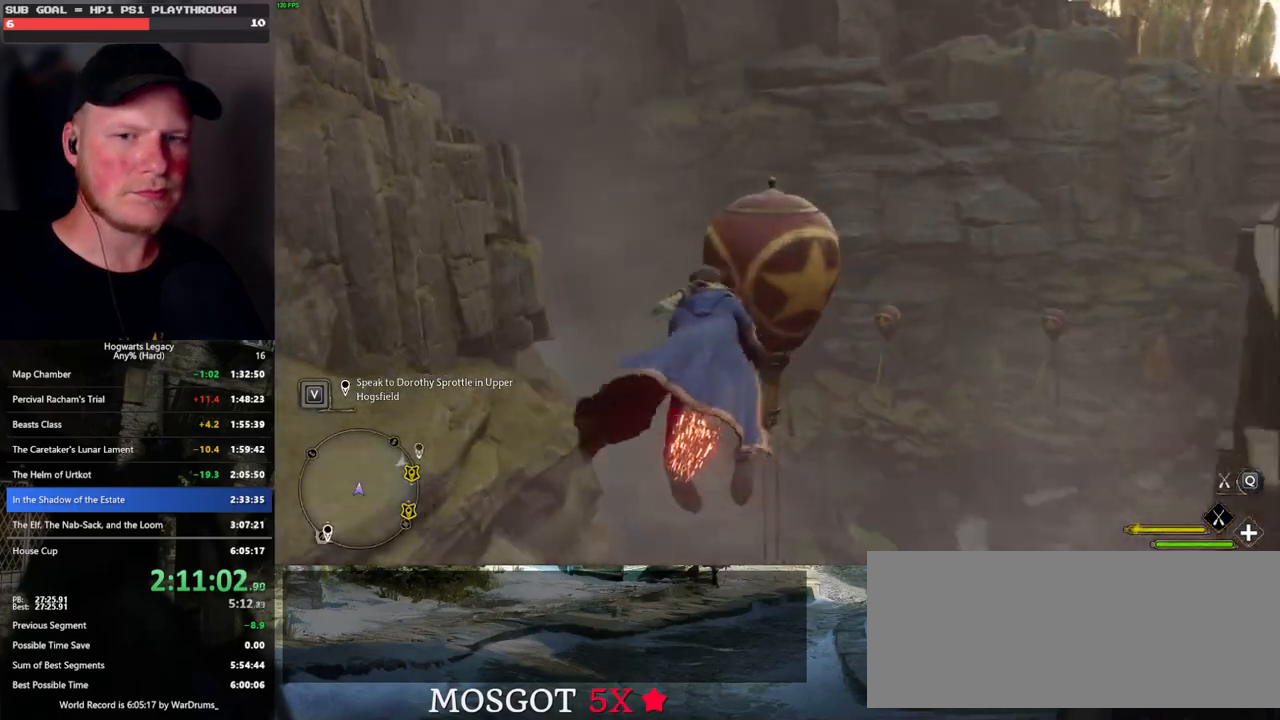
{"keys": ["w"], "mouse": ["left"], "events": [[66, "ctrl_l", "up"], [166, "ctrl_l", "down"], [250, "ctrl_l", "up"]]}
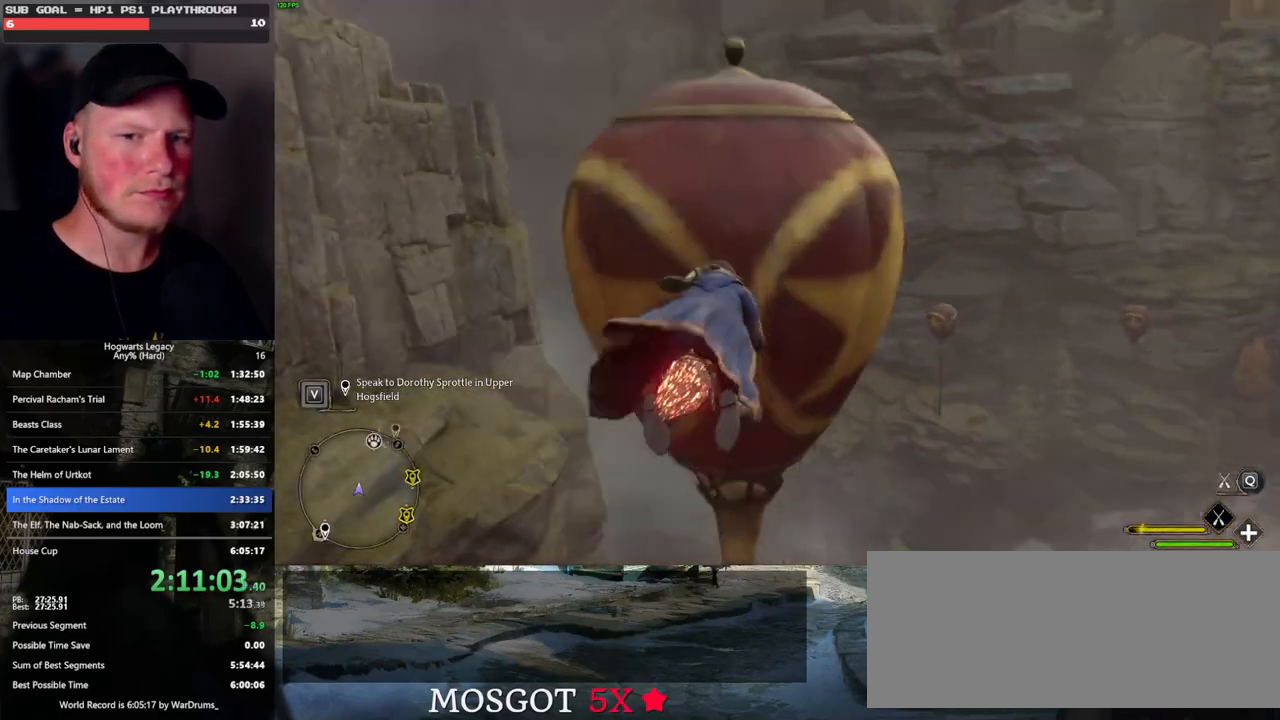
{"keys": ["w"], "mouse": ["left"], "events": [[100, "ctrl_l", "down"], [233, "ctrl_l", "up"], [366, "ctrl_l", "down"], [450, "ctrl_l", "up"]]}
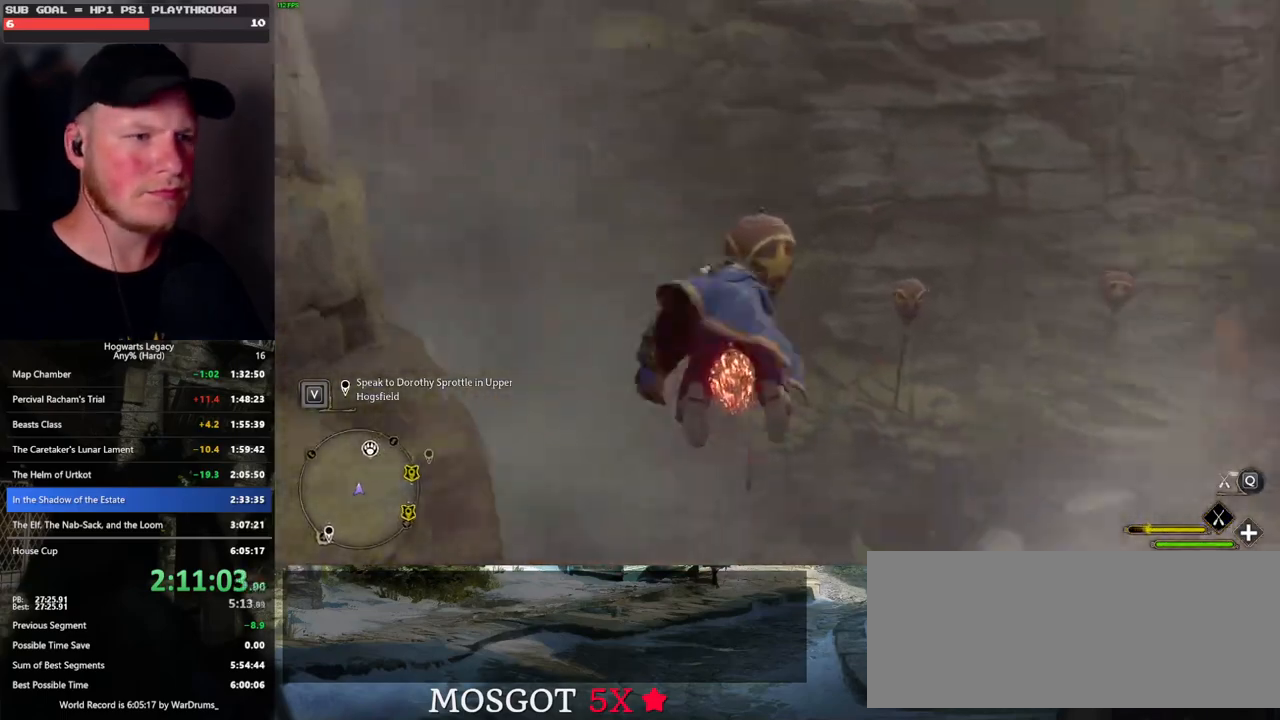
{"keys": ["w"], "mouse": ["left"], "events": []}